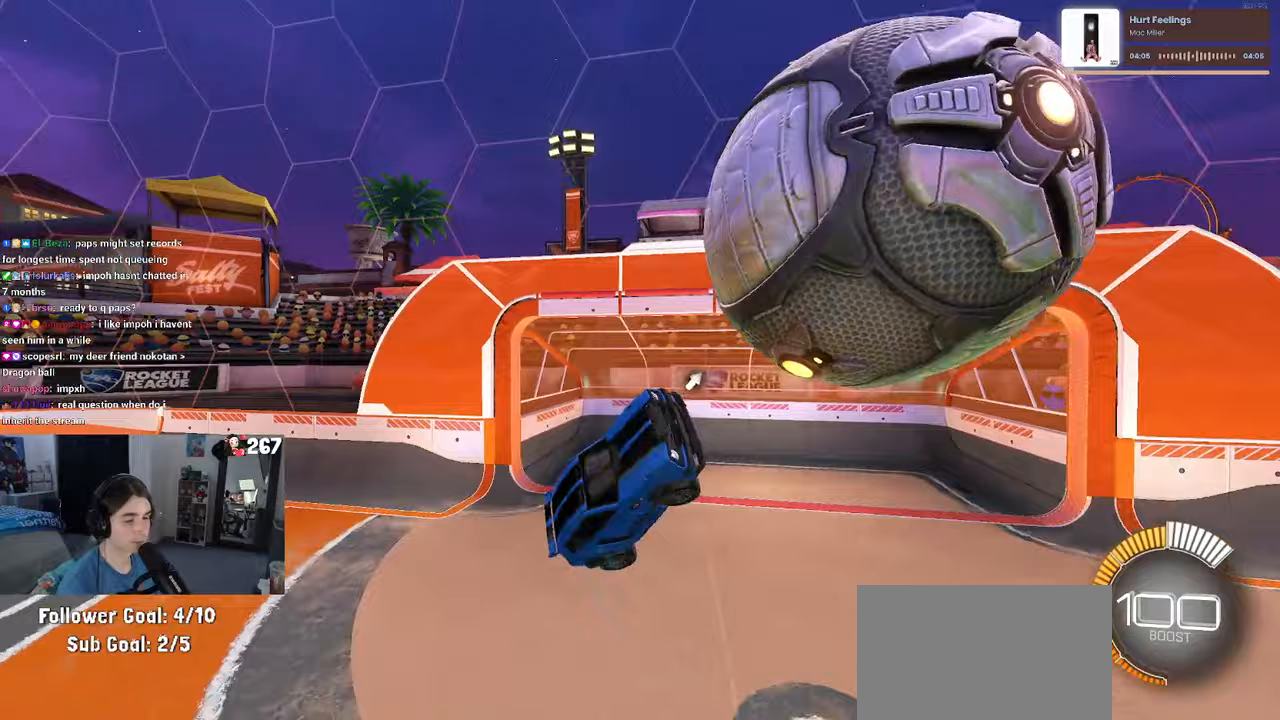
Gameplay with a controller (PlayStation layout); each line is a JSON object with the inputs held at the frame after it. "events" lists button and stick changes between this image and that frame as [ms after this image, input, new state], when the widget could be followed in between. Not read: R2.
{"buttons": ["R1"], "left_stick": "center", "right_stick": "center", "events": [[100, "TRIANGLE", "down"], [200, "TRIANGLE", "up"], [200, "left_stick", "down-right"], [433, "left_stick", "center"], [500, "R1", "down"]]}
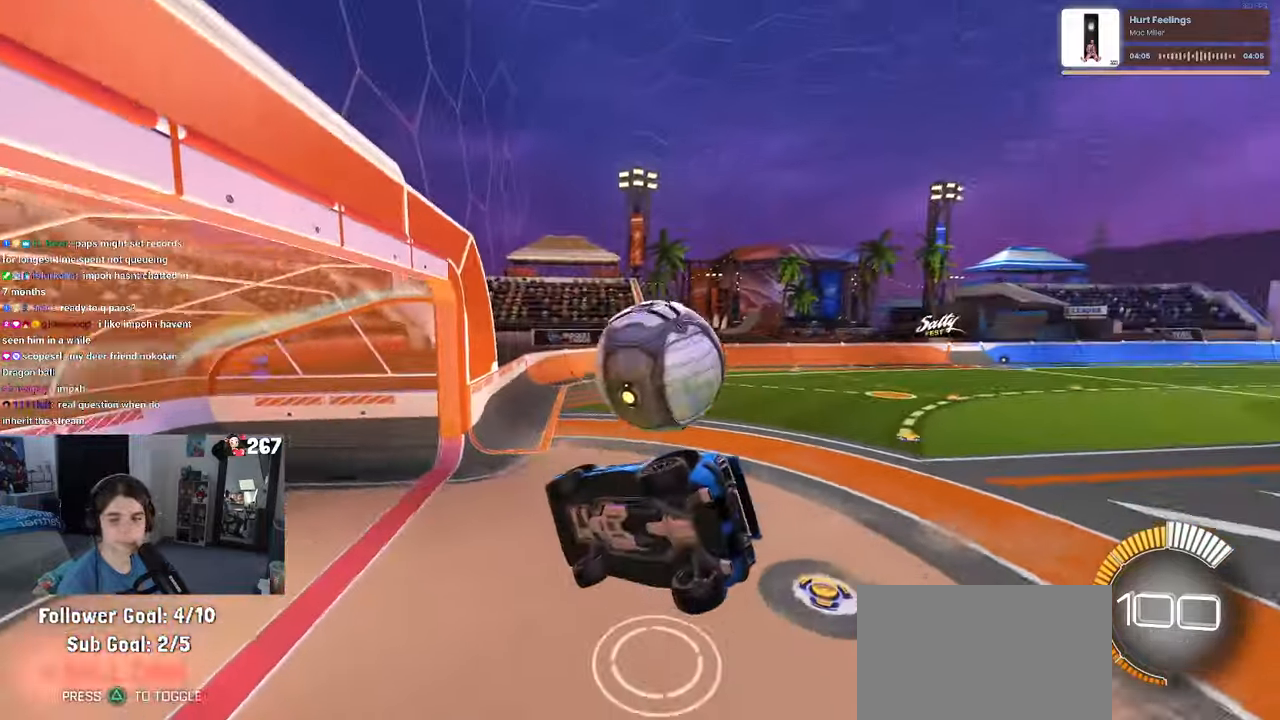
{"buttons": ["TRIANGLE", "R1"], "left_stick": "center", "right_stick": "center", "events": [[50, "R3", "down"], [167, "R3", "up"], [183, "right_stick", "up-right"], [267, "right_stick", "center"], [383, "TRIANGLE", "down"]]}
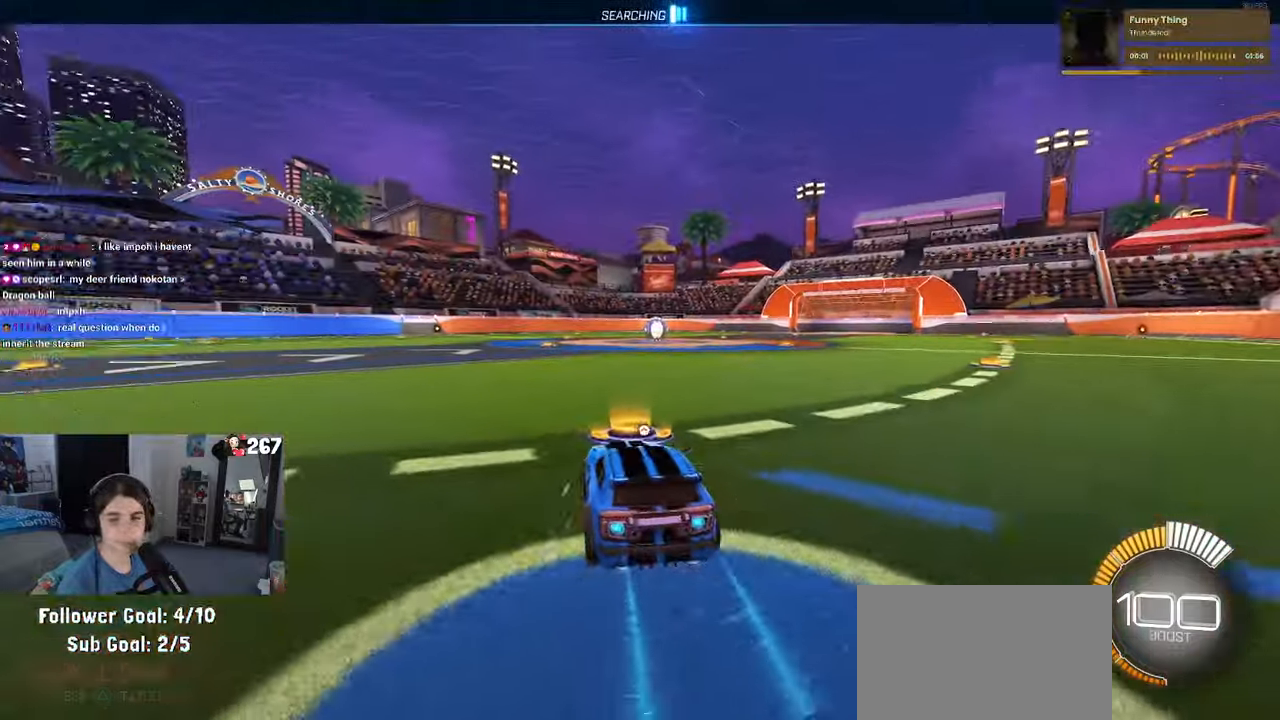
{"buttons": [], "left_stick": "center", "right_stick": "center", "events": [[33, "TRIANGLE", "up"], [150, "R1", "up"], [233, "DPAD_UP", "down"], [300, "DPAD_UP", "up"], [350, "CROSS", "down"], [383, "CROSS", "up"]]}
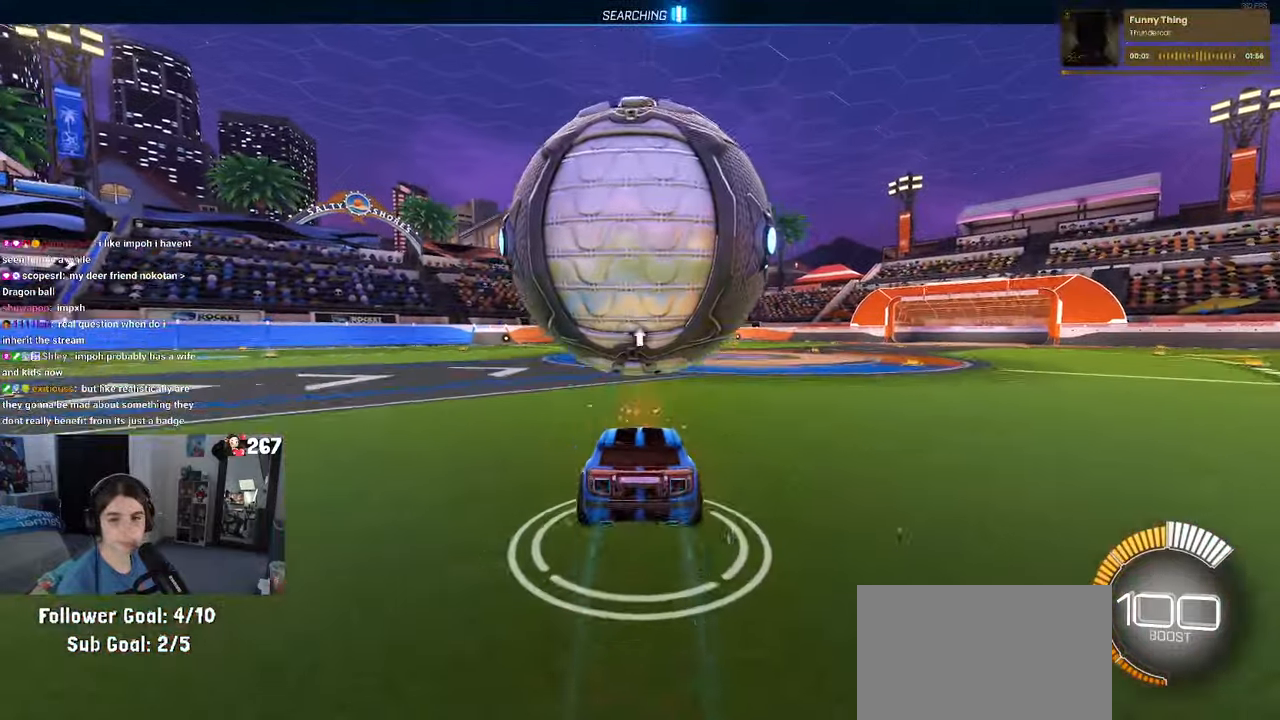
{"buttons": ["SQUARE"], "left_stick": "center", "right_stick": "center", "events": [[283, "SQUARE", "down"], [333, "left_stick", "left"], [500, "left_stick", "center"]]}
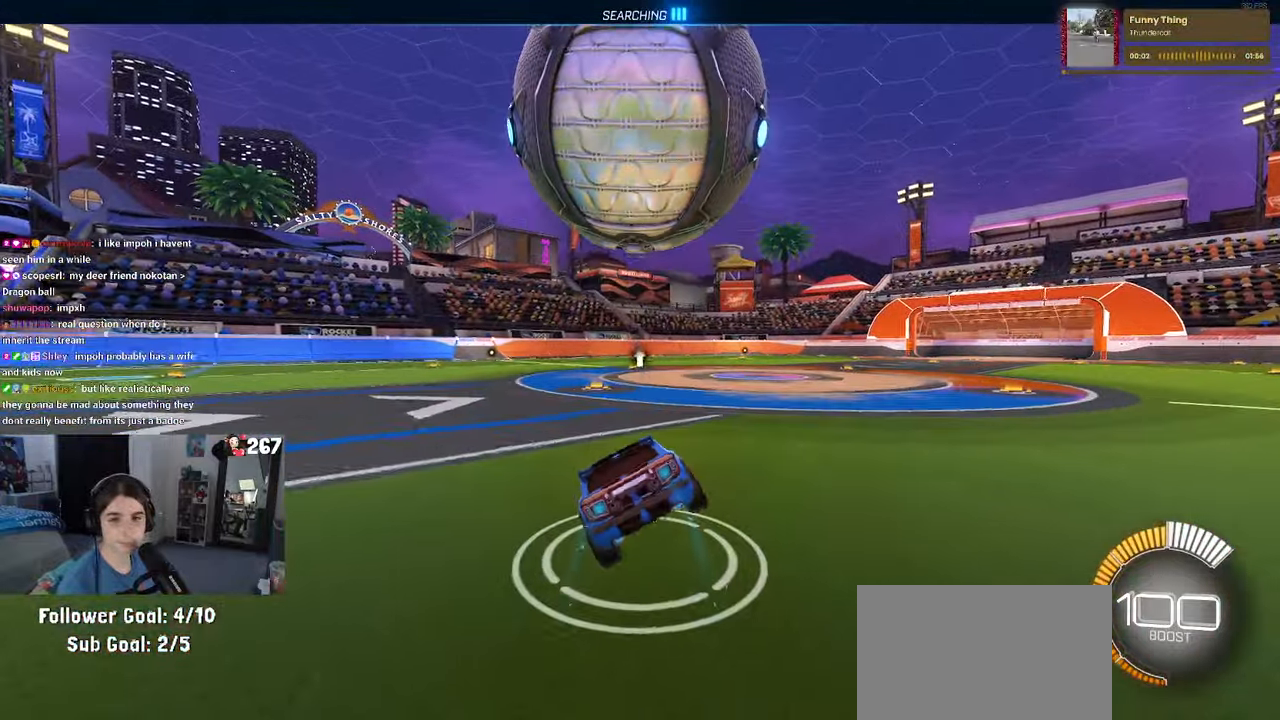
{"buttons": [], "left_stick": "center", "right_stick": "center", "events": [[100, "left_stick", "right"], [183, "CROSS", "down"], [217, "SQUARE", "up"], [283, "CROSS", "up"], [350, "left_stick", "center"]]}
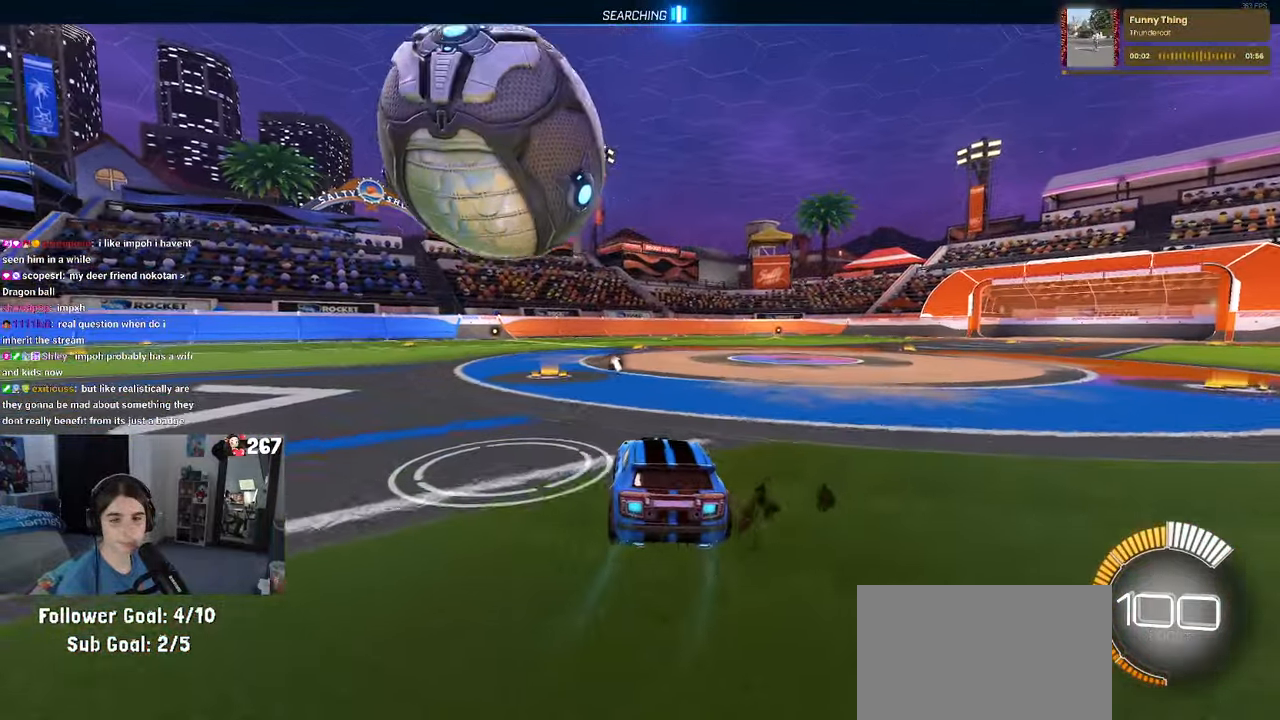
{"buttons": [], "left_stick": "center", "right_stick": "center", "events": [[100, "left_stick", "left"], [167, "R1", "down"], [200, "left_stick", "center"], [433, "R1", "up"]]}
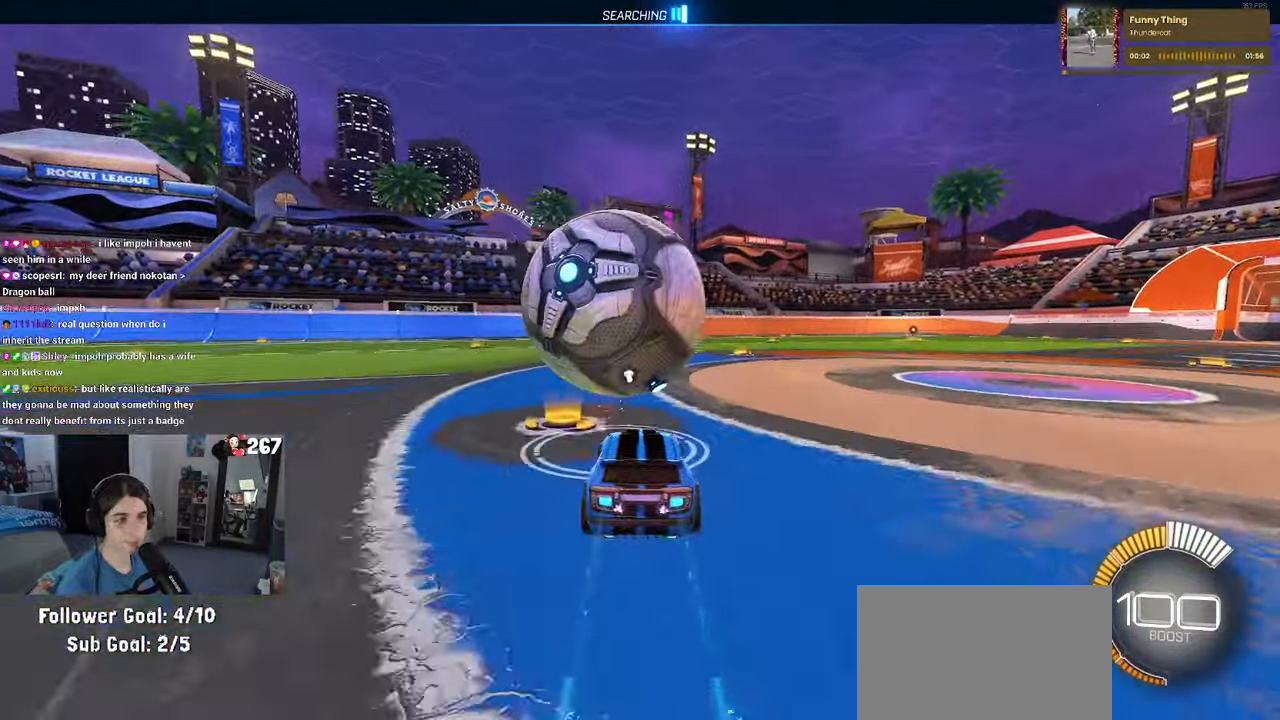
{"buttons": ["R1"], "left_stick": "left", "right_stick": "center", "events": [[100, "left_stick", "right"], [133, "R1", "down"], [250, "left_stick", "center"], [400, "left_stick", "left"]]}
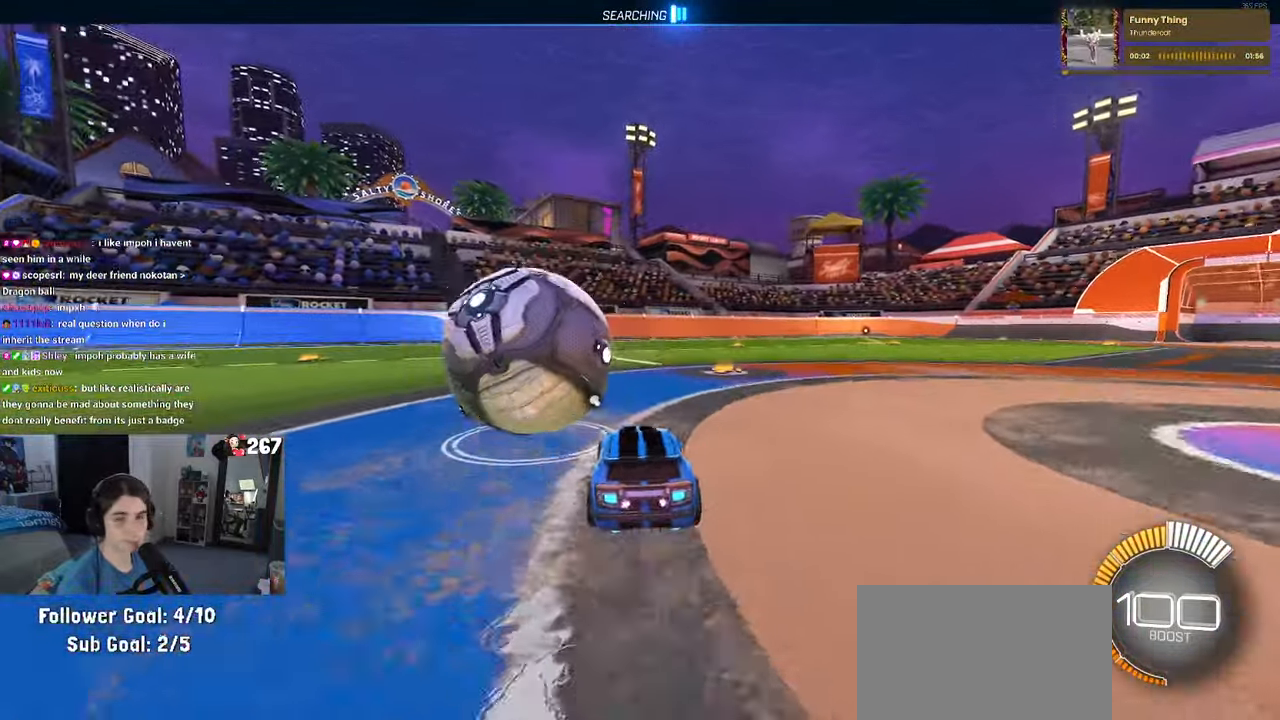
{"buttons": [], "left_stick": "left", "right_stick": "center", "events": [[50, "left_stick", "center"], [233, "R1", "up"], [400, "TRIANGLE", "down"], [400, "left_stick", "left"], [483, "TRIANGLE", "up"]]}
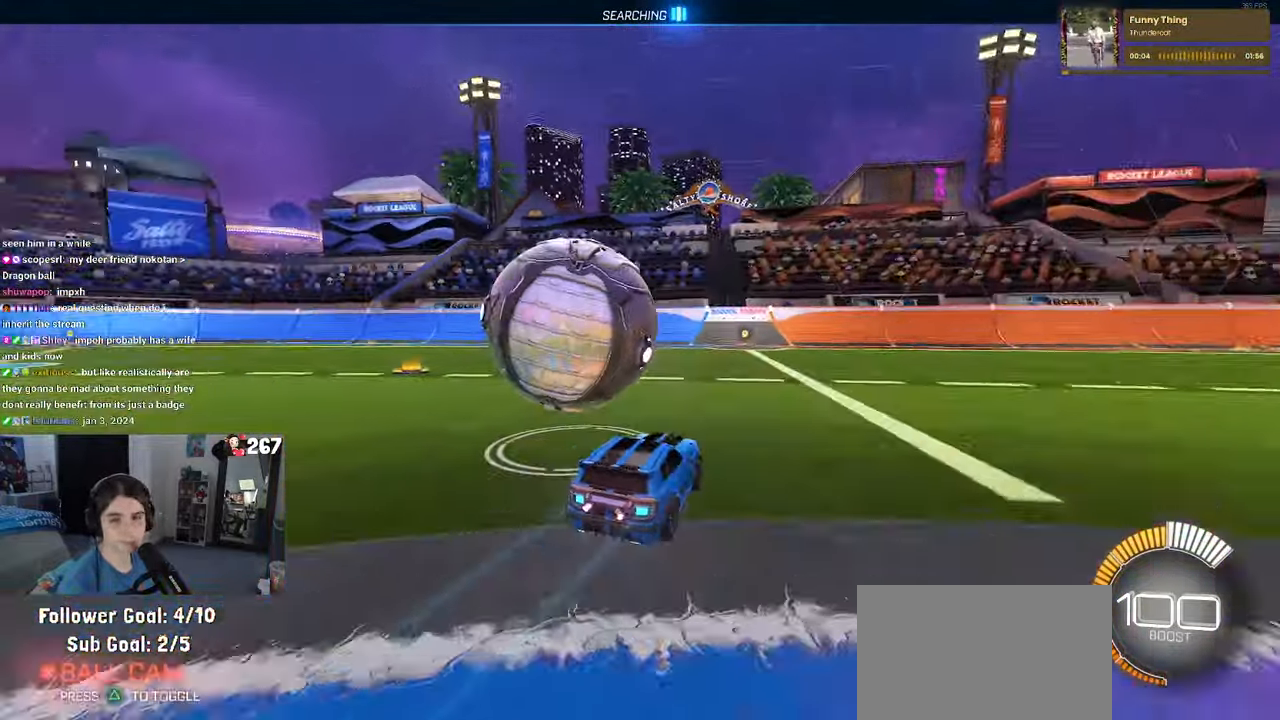
{"buttons": [], "left_stick": "center", "right_stick": "center", "events": [[17, "left_stick", "center"], [83, "L2", "down"], [250, "L2", "up"]]}
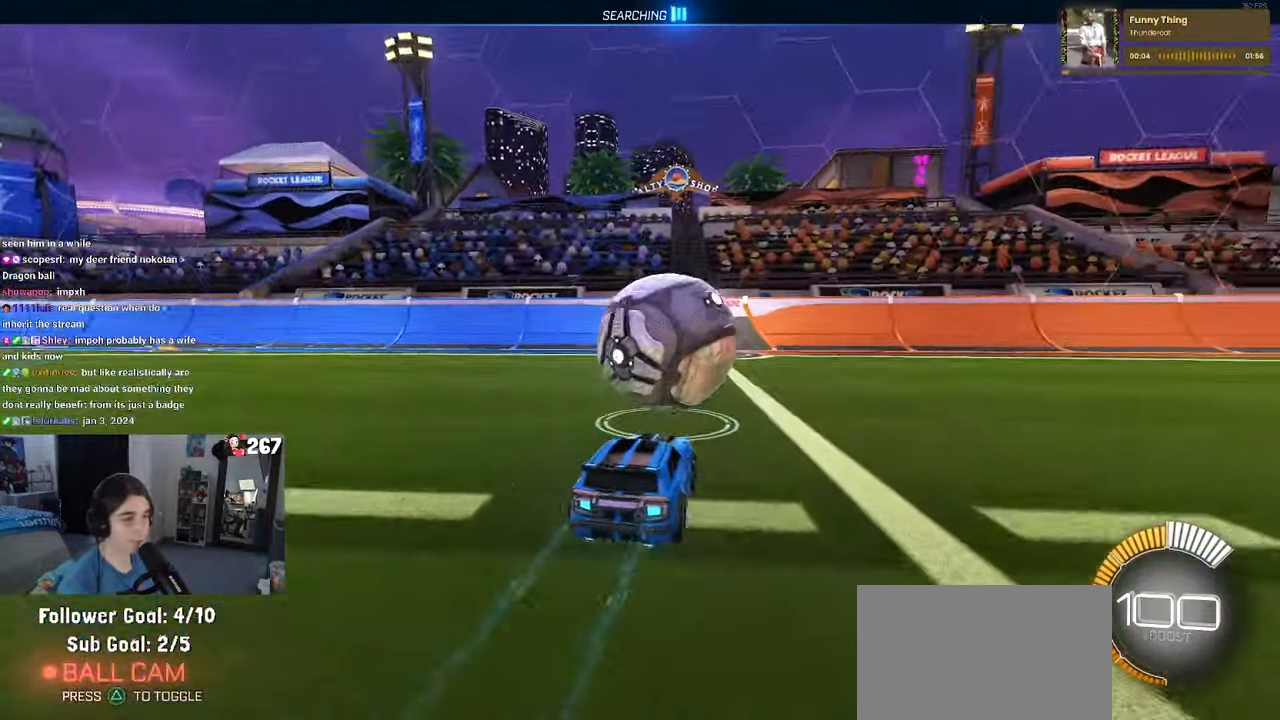
{"buttons": [], "left_stick": "center", "right_stick": "center", "events": []}
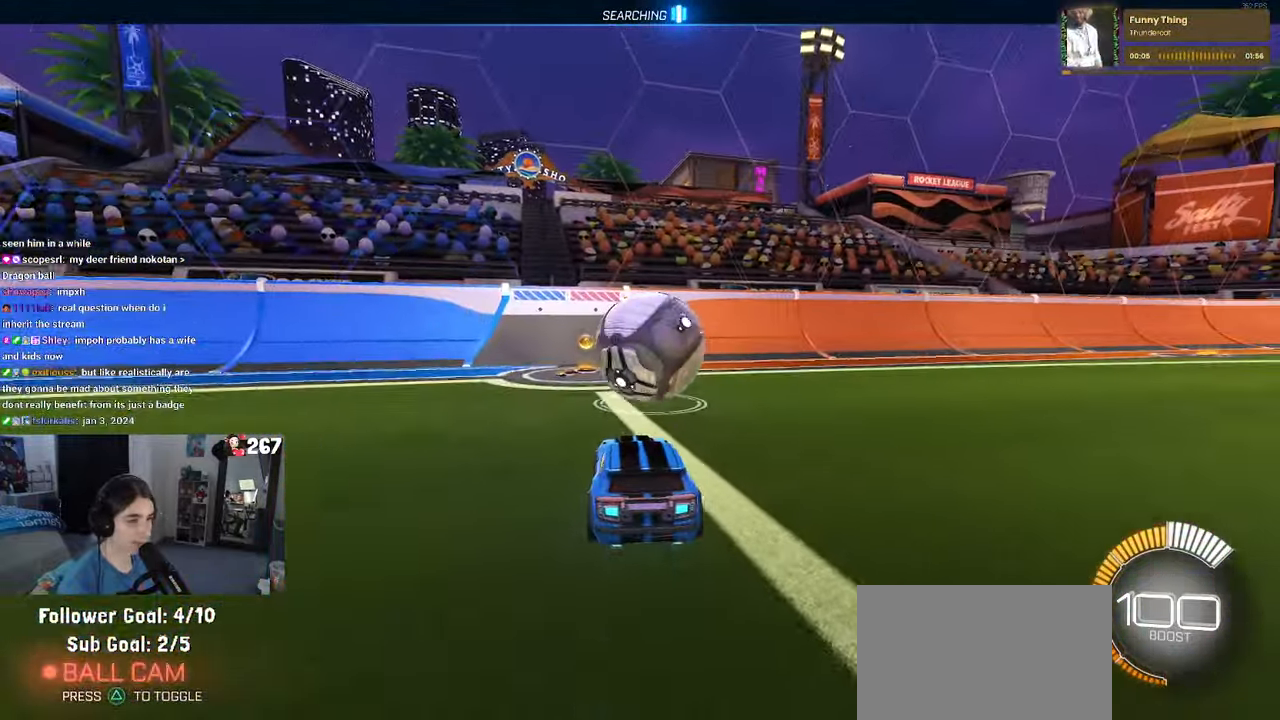
{"buttons": [], "left_stick": "left", "right_stick": "center", "events": [[200, "left_stick", "right"], [317, "left_stick", "center"], [434, "left_stick", "left"]]}
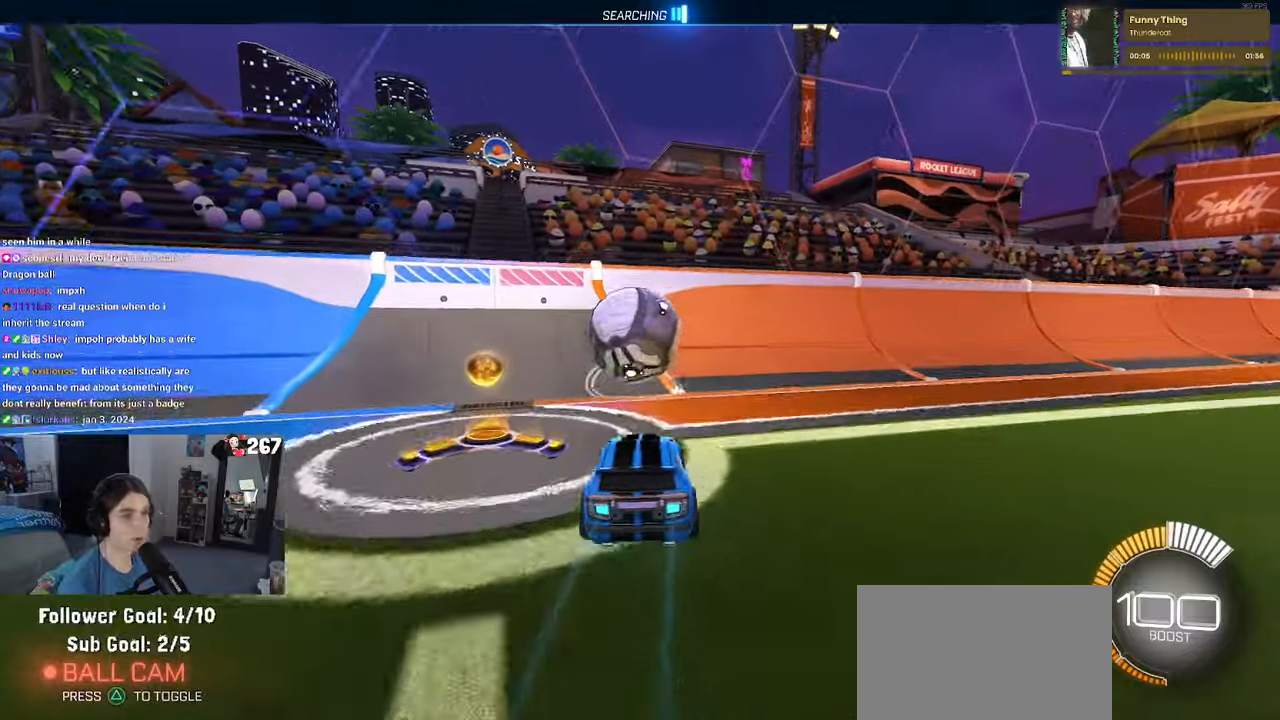
{"buttons": [], "left_stick": "center", "right_stick": "center", "events": [[34, "R1", "down"], [34, "left_stick", "center"], [417, "R1", "up"]]}
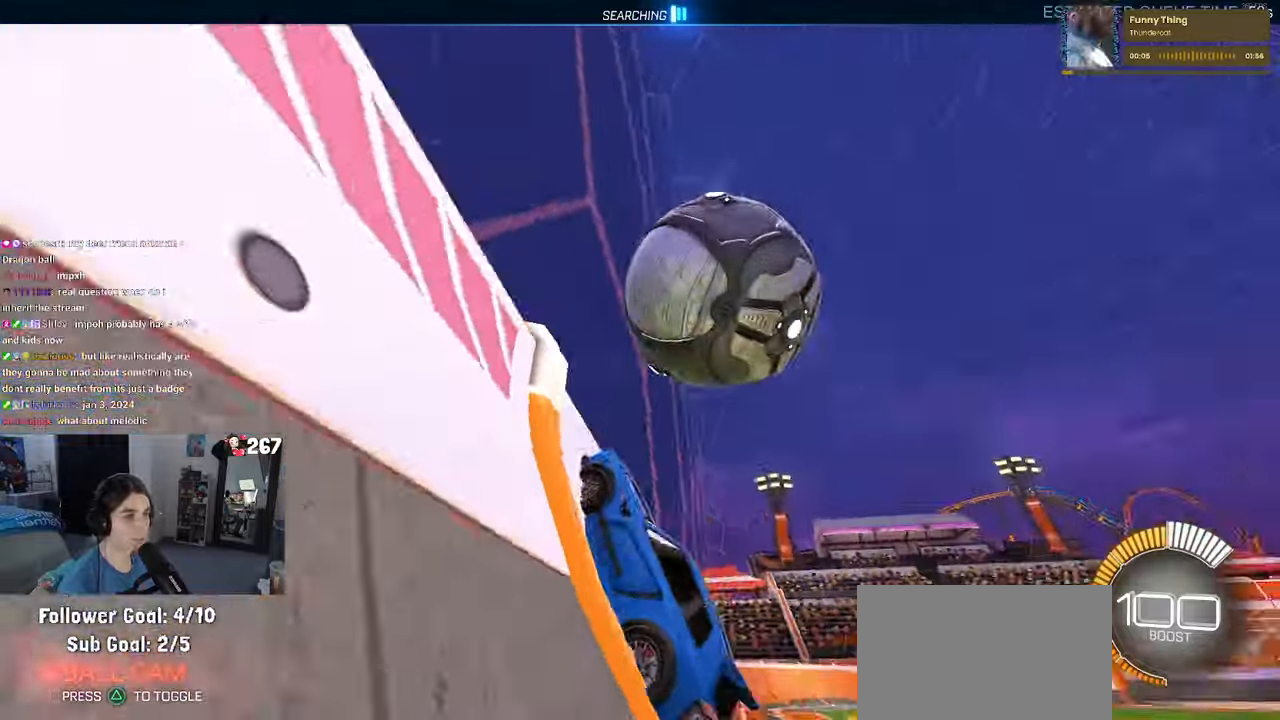
{"buttons": ["L1"], "left_stick": "down-left", "right_stick": "center", "events": [[50, "left_stick", "right"], [217, "CROSS", "down"], [250, "L1", "down"], [384, "left_stick", "center"], [417, "CROSS", "up"], [500, "left_stick", "down-left"]]}
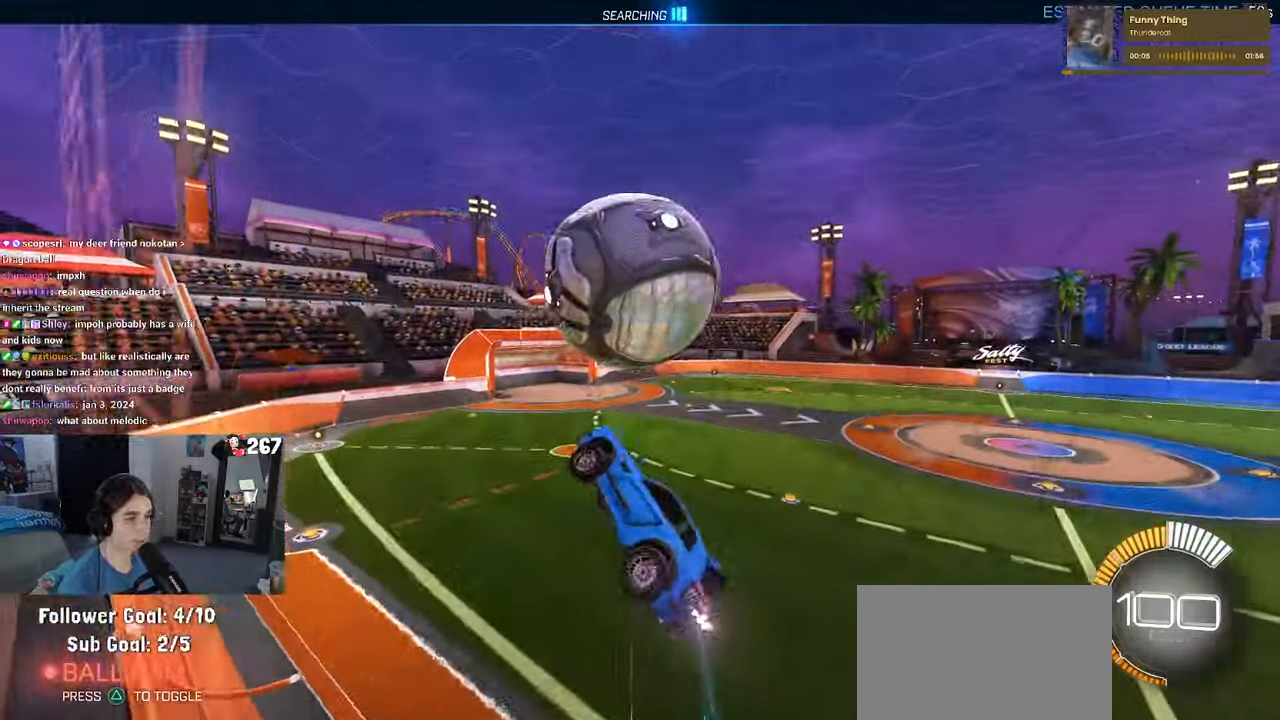
{"buttons": ["L1", "R1"], "left_stick": "down-left", "right_stick": "center", "events": [[150, "left_stick", "down-right"], [200, "R1", "down"], [234, "left_stick", "center"], [317, "left_stick", "down-left"]]}
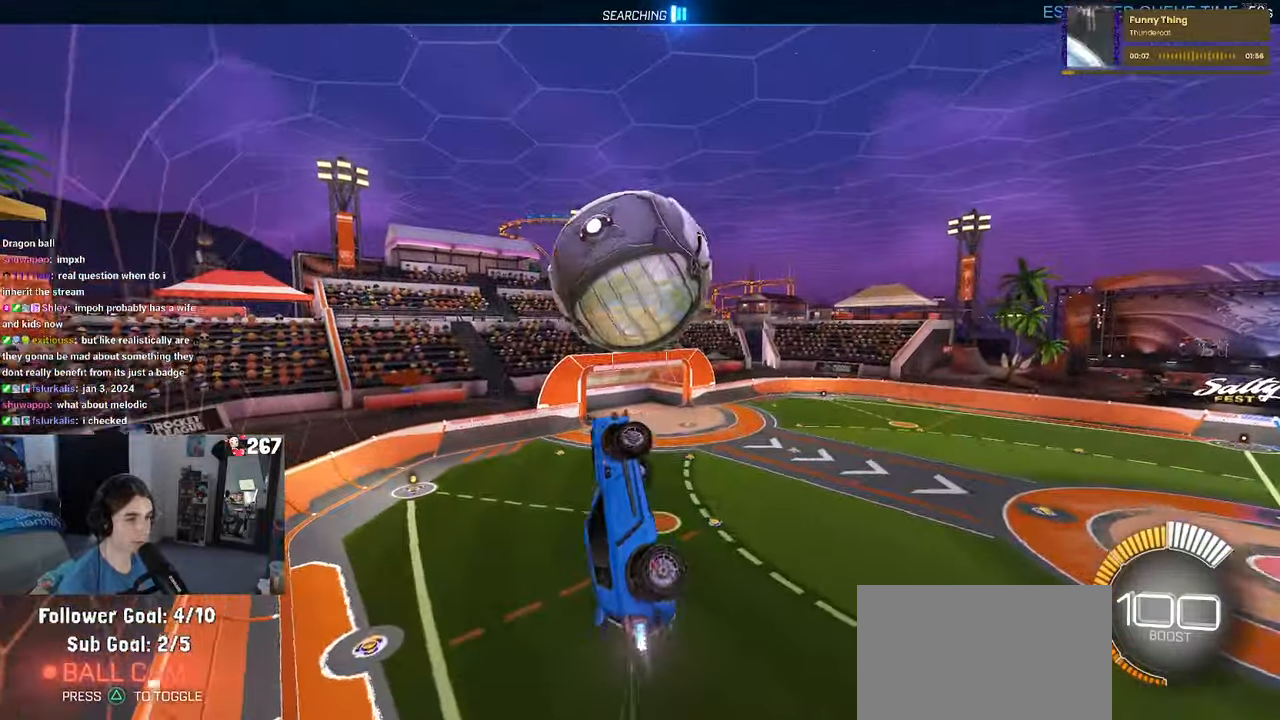
{"buttons": [], "left_stick": "left", "right_stick": "center", "events": [[67, "L1", "up"], [67, "left_stick", "center"], [117, "left_stick", "down-left"], [167, "left_stick", "down"], [284, "left_stick", "down-left"], [434, "left_stick", "left"], [467, "R1", "up"]]}
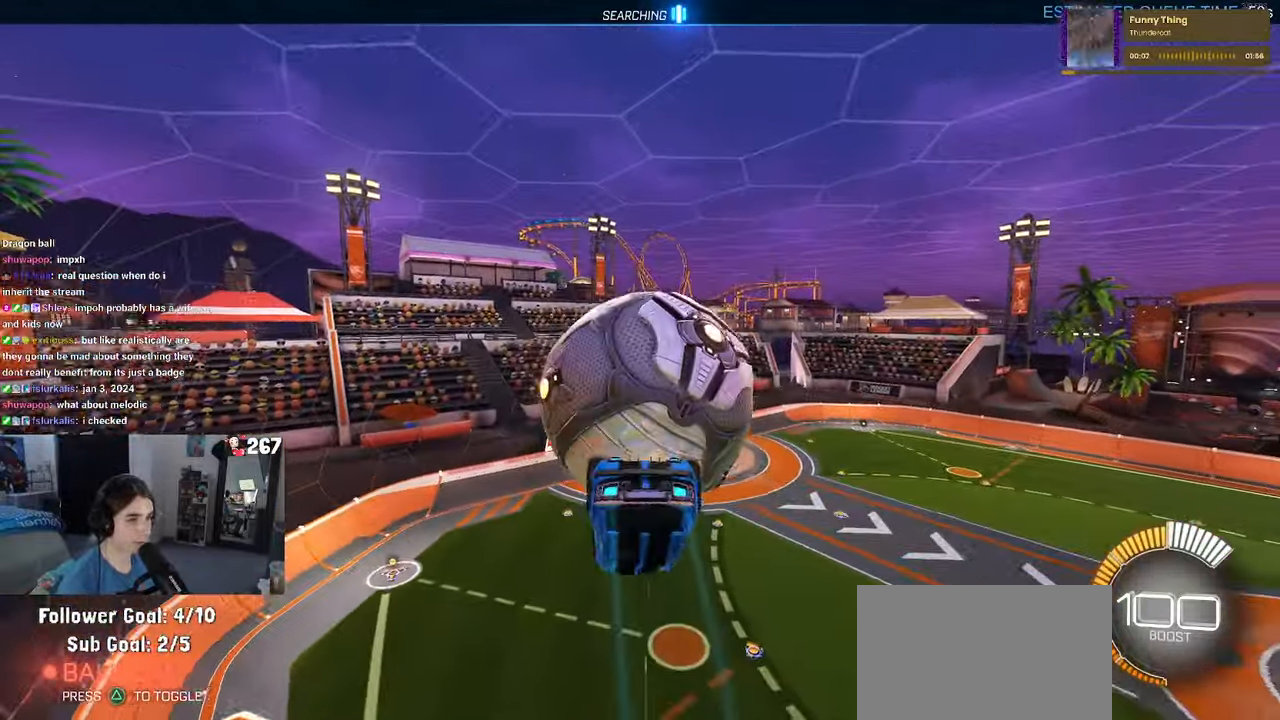
{"buttons": ["L1"], "left_stick": "down-left", "right_stick": "center", "events": [[50, "L1", "down"], [400, "left_stick", "down-left"]]}
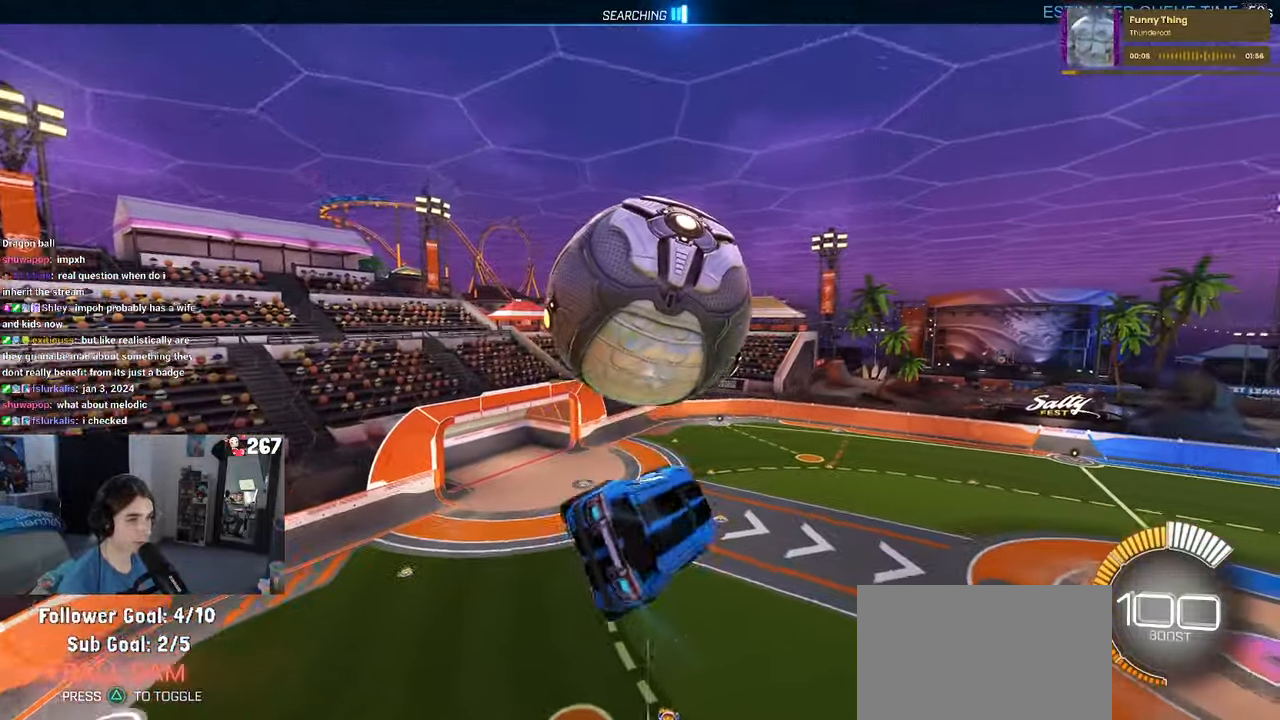
{"buttons": ["R1"], "left_stick": "down-left", "right_stick": "center", "events": [[17, "L1", "up"], [117, "left_stick", "down-right"], [150, "R1", "down"], [434, "left_stick", "down-left"]]}
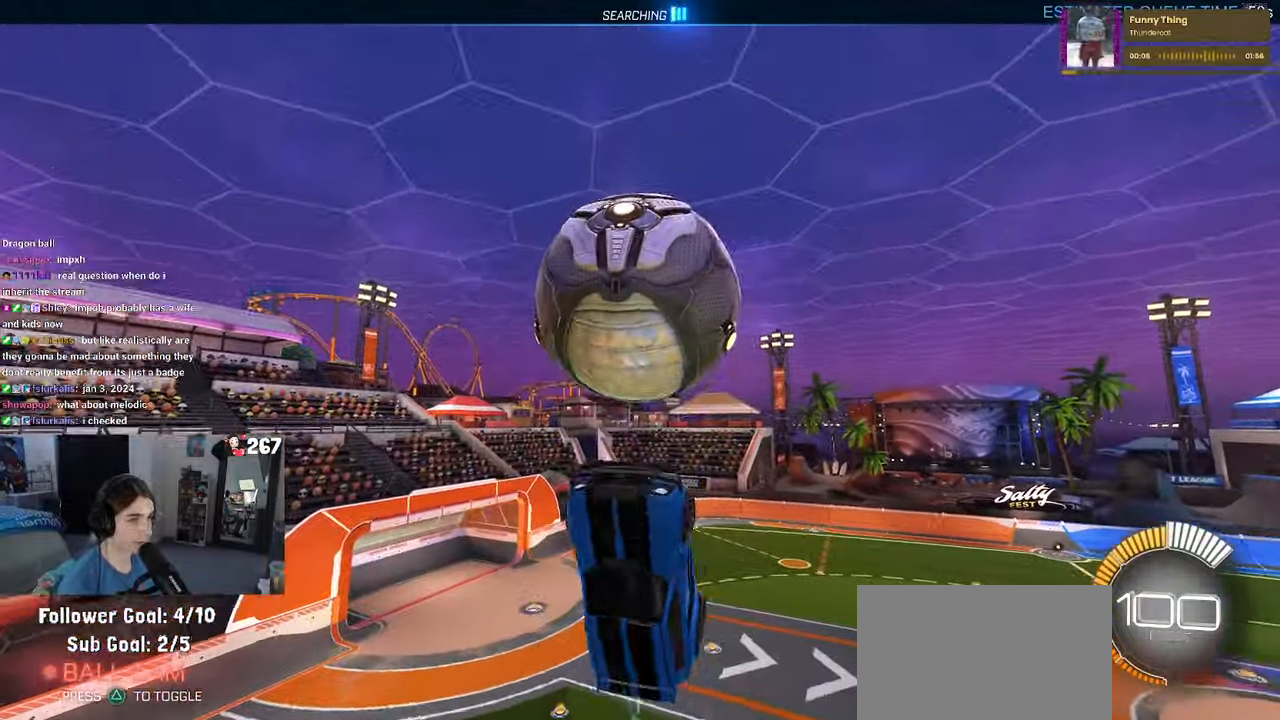
{"buttons": ["CROSS"], "left_stick": "center", "right_stick": "center", "events": [[134, "left_stick", "down-right"], [167, "R1", "up"], [417, "CROSS", "down"], [484, "left_stick", "center"]]}
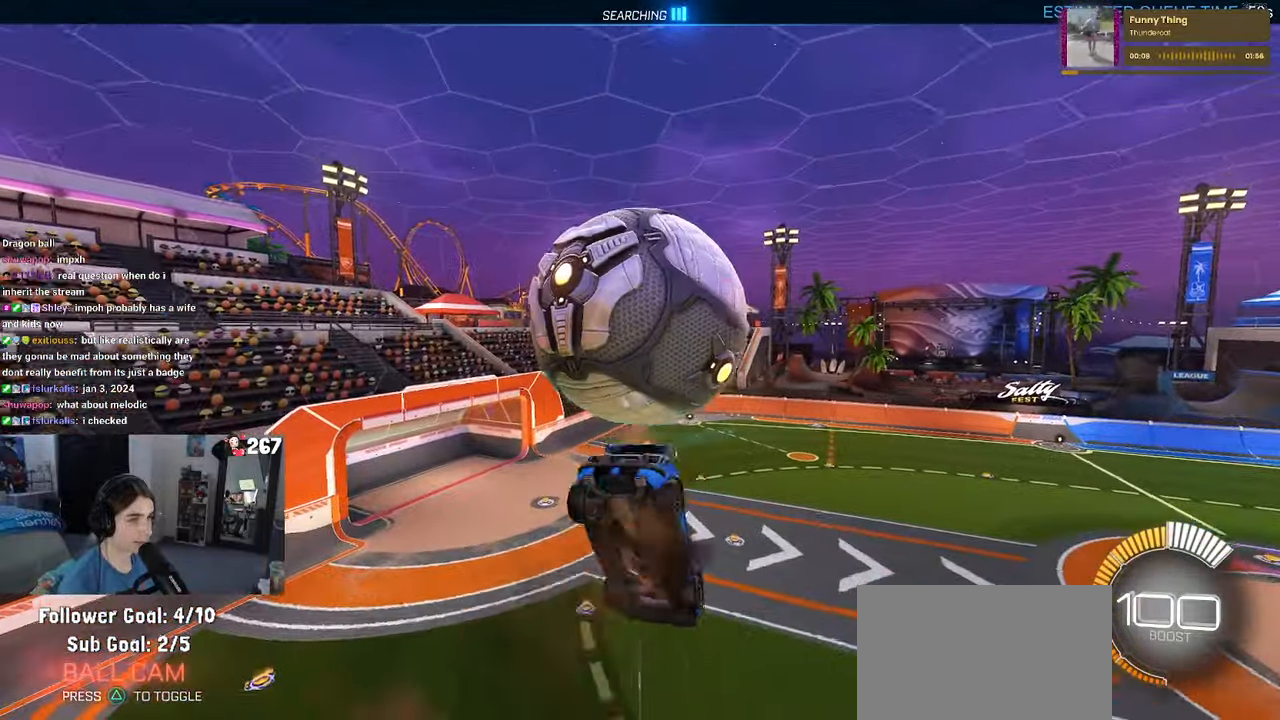
{"buttons": ["L1", "R1"], "left_stick": "up", "right_stick": "center", "events": [[17, "CROSS", "up"], [50, "R1", "down"], [234, "left_stick", "up"], [284, "L1", "down"]]}
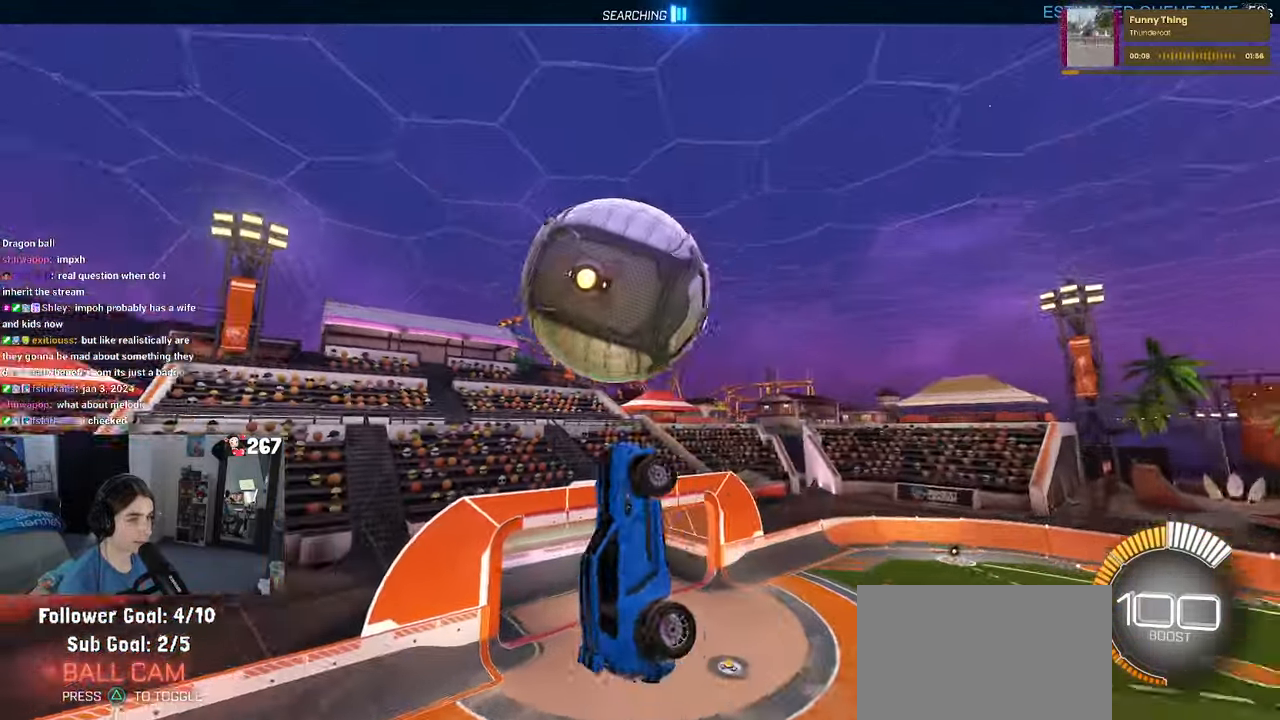
{"buttons": ["L1"], "left_stick": "down-left", "right_stick": "center", "events": [[17, "R1", "up"], [34, "left_stick", "up-right"], [284, "left_stick", "up-left"], [367, "left_stick", "down-left"]]}
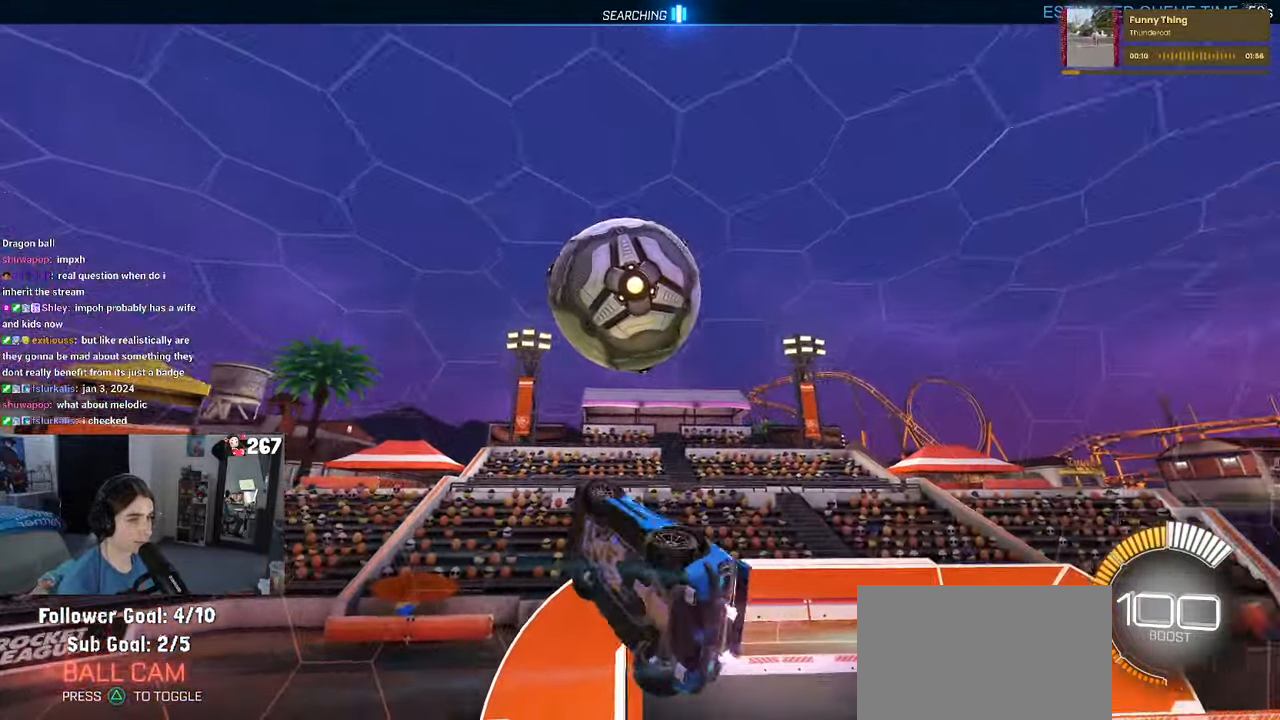
{"buttons": ["L1", "R1"], "left_stick": "left", "right_stick": "center"}
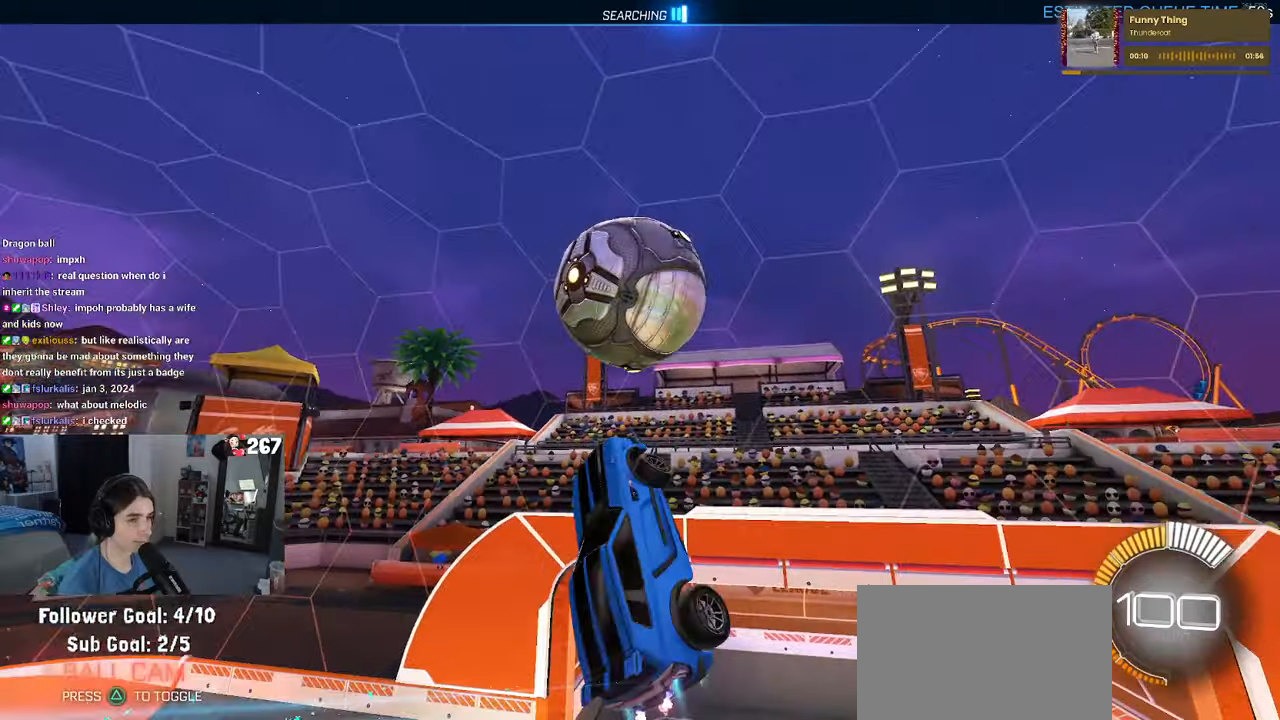
{"buttons": [], "left_stick": "center", "right_stick": "center", "events": [[83, "left_stick", "down-left"], [200, "L1", "up"], [350, "R1", "up"], [350, "left_stick", "down"], [466, "left_stick", "center"]]}
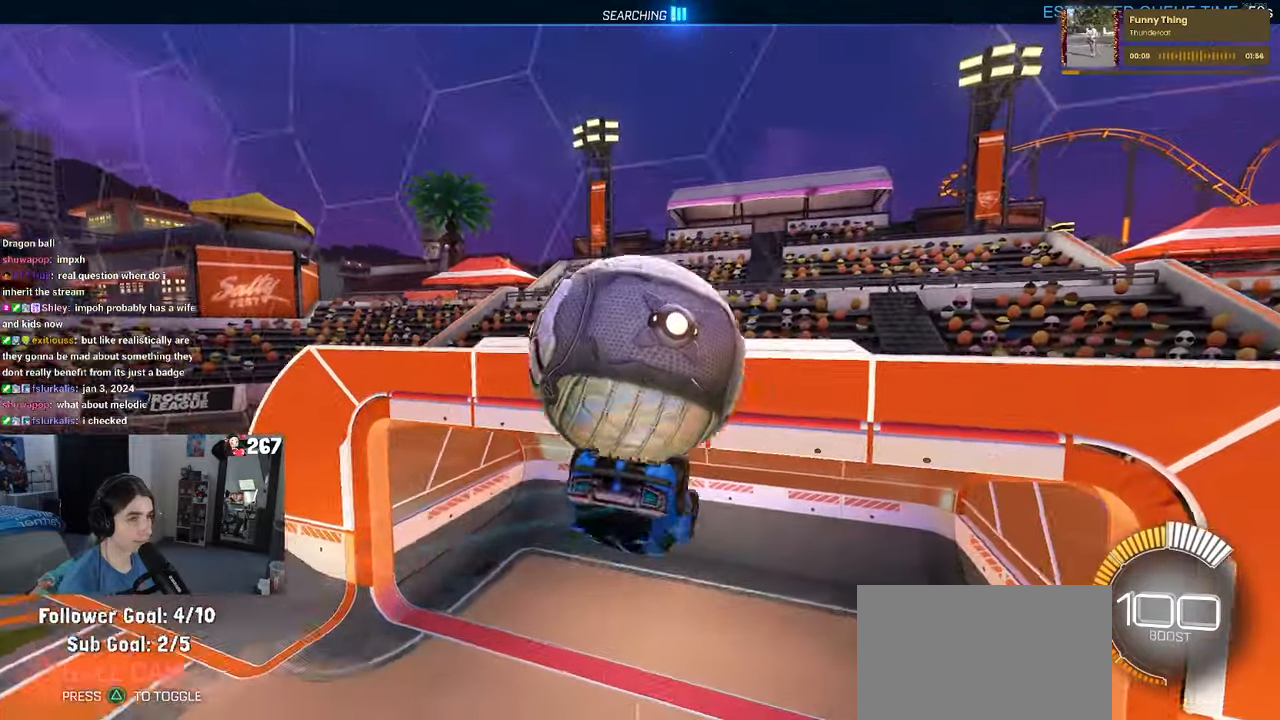
{"buttons": [], "left_stick": "down", "right_stick": "center", "events": [[100, "left_stick", "up-left"], [183, "CROSS", "down"], [233, "CROSS", "up"], [366, "left_stick", "down"]]}
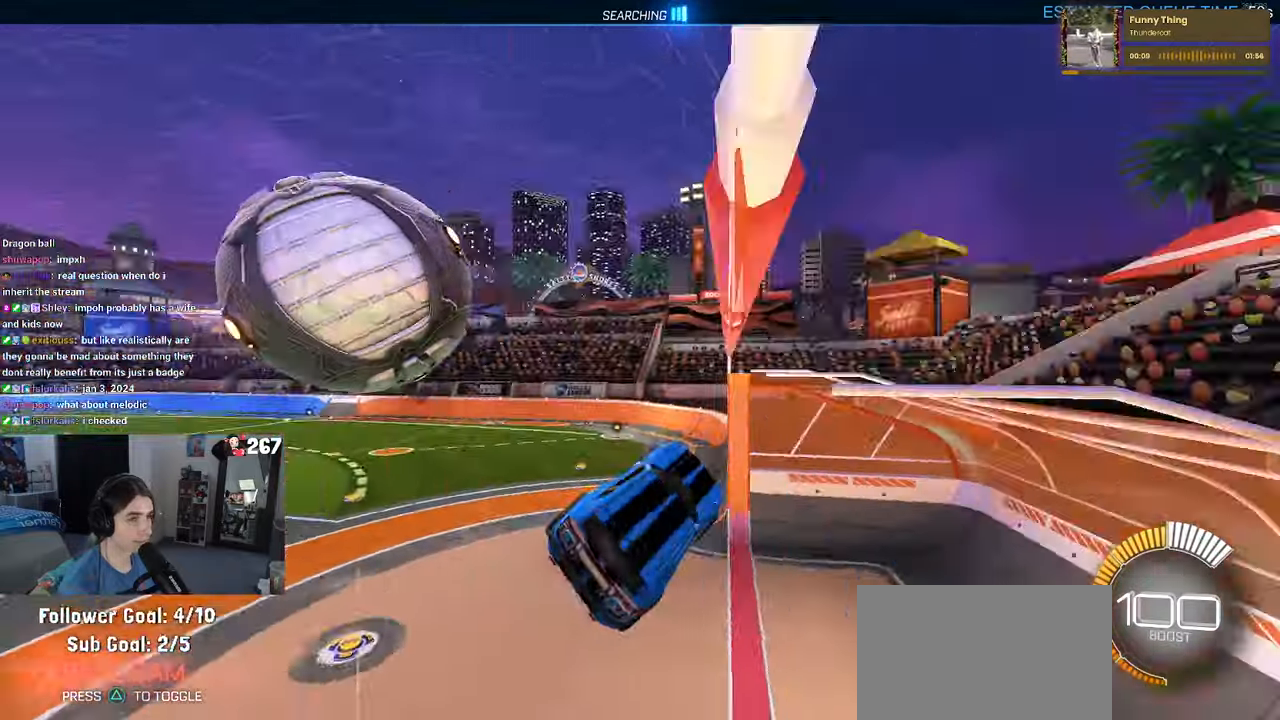
{"buttons": [], "left_stick": "center", "right_stick": "center", "events": [[66, "left_stick", "center"]]}